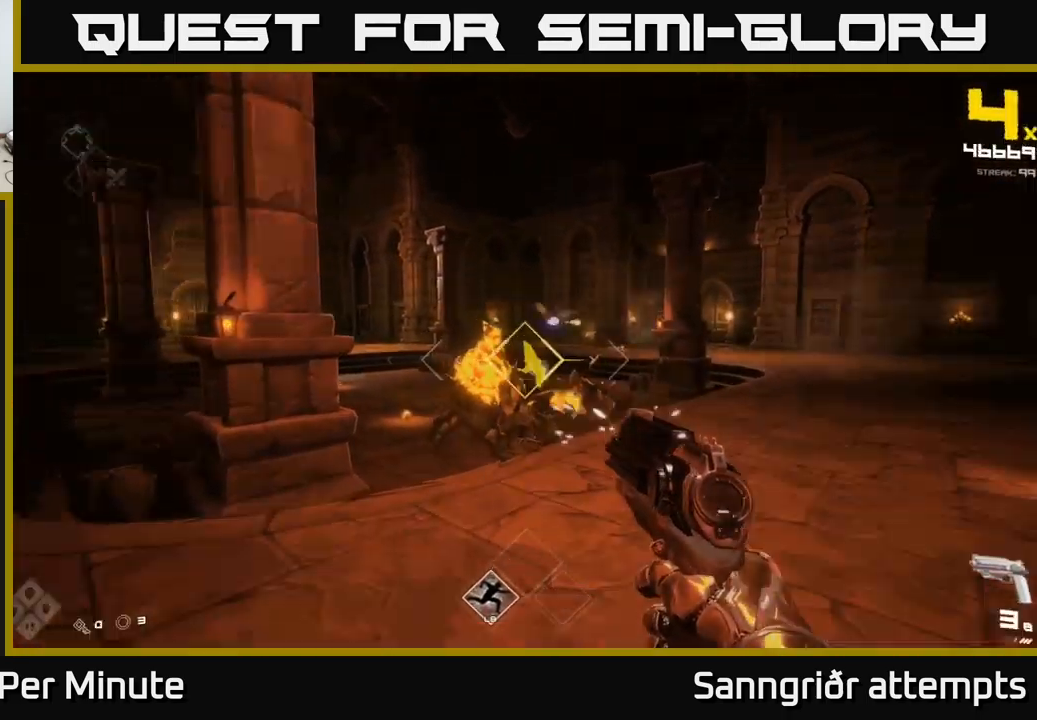
Gameplay with a controller (Xbox layout); each line is a JSON object with the inputs held at the frame after it. "events" lists button and stick changes between this image and that frame as [ms after this image, input, new state], when the widget could be followed in between.
{"buttons": [], "left_stick": "left", "right_stick": "center", "events": [[17, "R2", "up"], [67, "left_stick", "center"], [217, "left_stick", "left"], [284, "R2", "down"], [350, "left_stick", "center"], [367, "R2", "up"], [484, "left_stick", "left"]]}
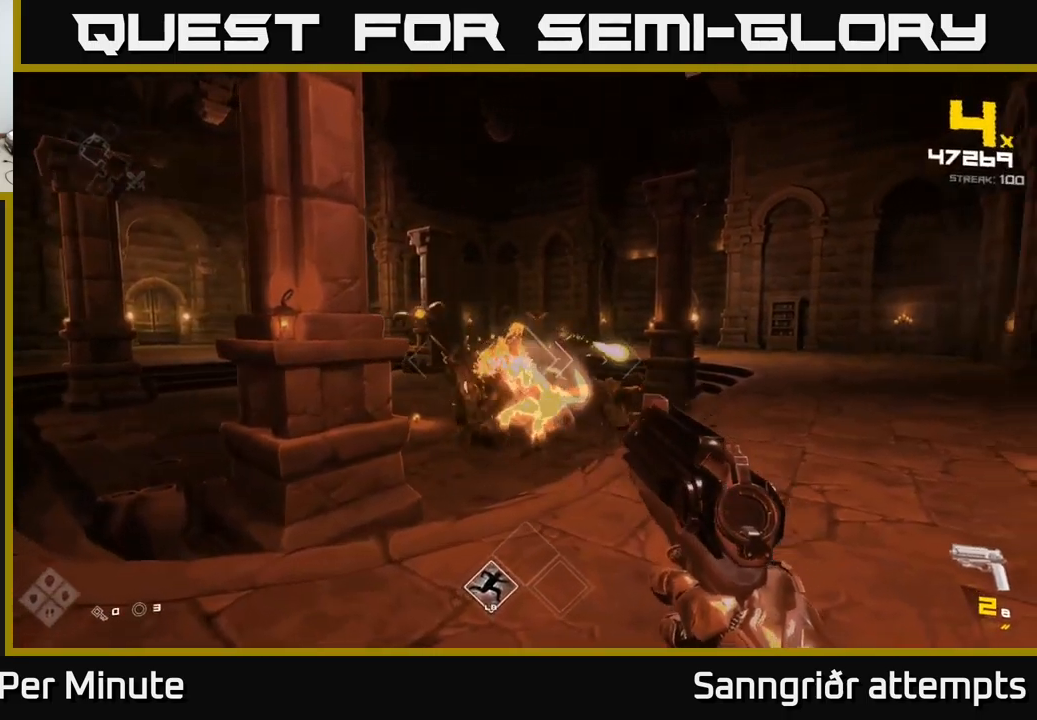
{"buttons": ["R2"], "left_stick": "center", "right_stick": "center", "events": [[134, "R2", "down"], [167, "left_stick", "center"], [217, "R2", "up"], [250, "left_stick", "left"], [400, "left_stick", "center"], [467, "R2", "down"]]}
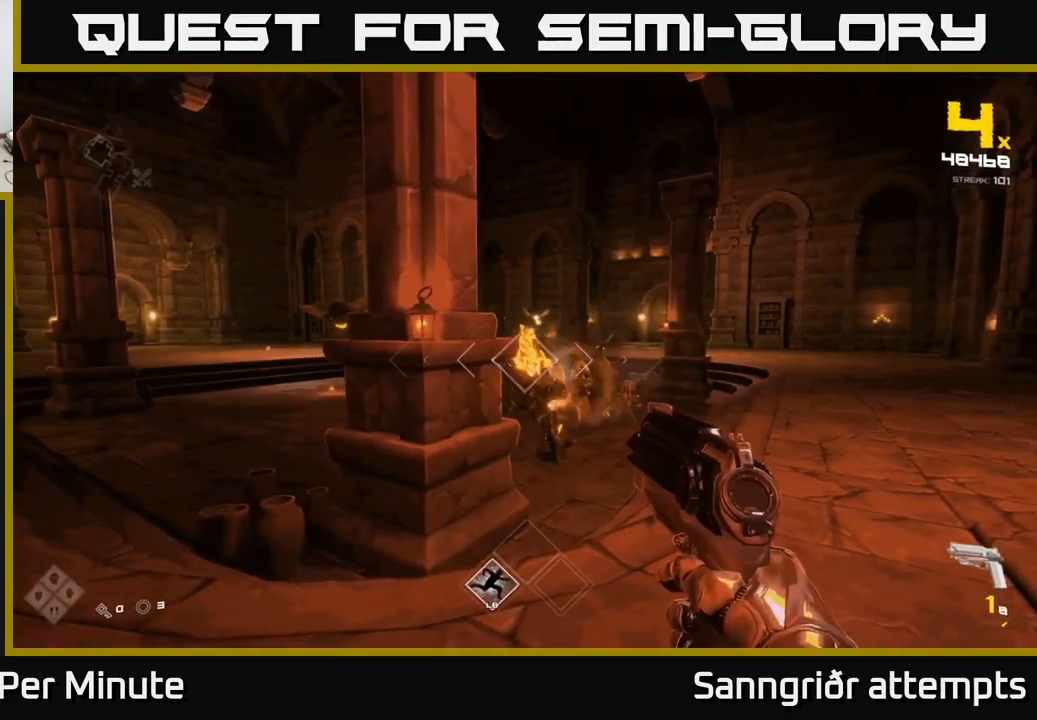
{"buttons": [], "left_stick": "left", "right_stick": "center", "events": [[17, "left_stick", "down-left"], [84, "R2", "up"], [150, "left_stick", "center"], [184, "right_stick", "right"], [217, "left_stick", "down-left"], [317, "R1", "down"], [317, "right_stick", "center"], [450, "left_stick", "left"], [467, "R1", "up"]]}
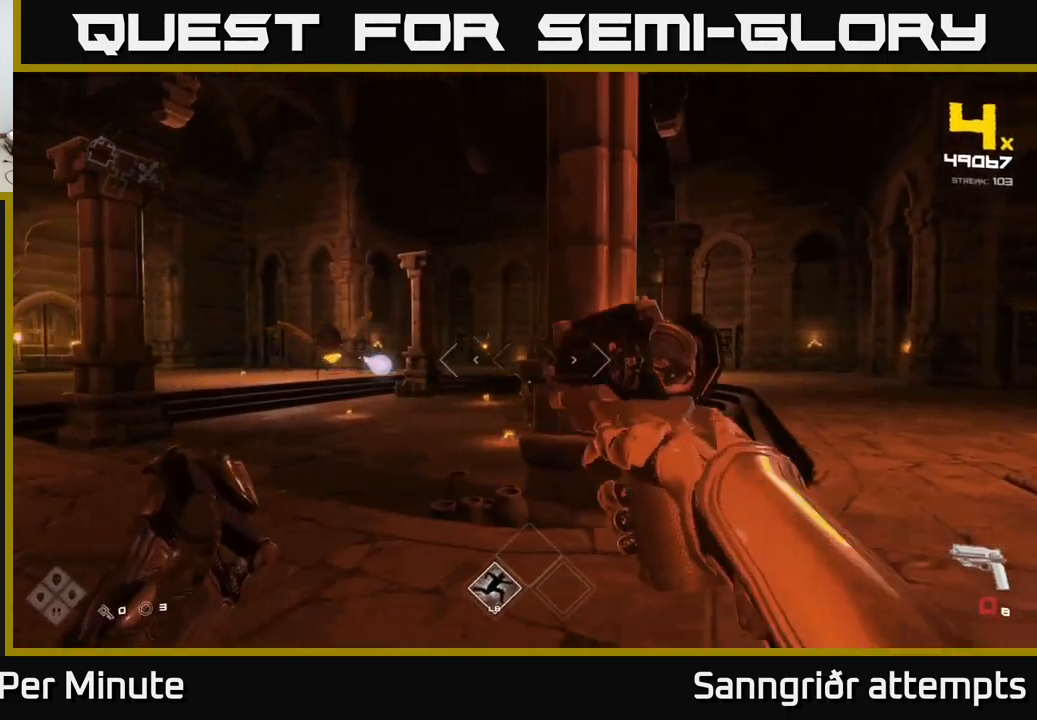
{"buttons": ["R2"], "left_stick": "center", "right_stick": "center", "events": [[117, "R1", "down"], [200, "left_stick", "up-left"], [217, "R1", "up"], [467, "R2", "down"], [467, "left_stick", "center"]]}
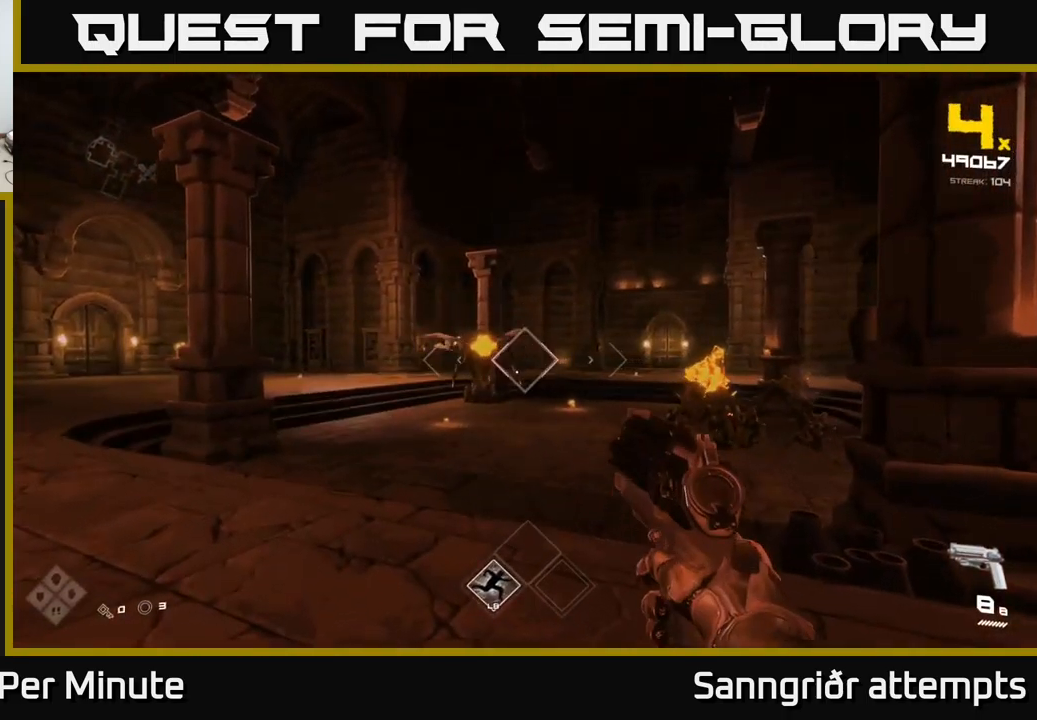
{"buttons": [], "left_stick": "down-left", "right_stick": "center", "events": [[67, "R2", "up"], [100, "left_stick", "left"], [317, "R2", "down"], [350, "left_stick", "down"], [384, "R2", "up"], [484, "left_stick", "down-left"]]}
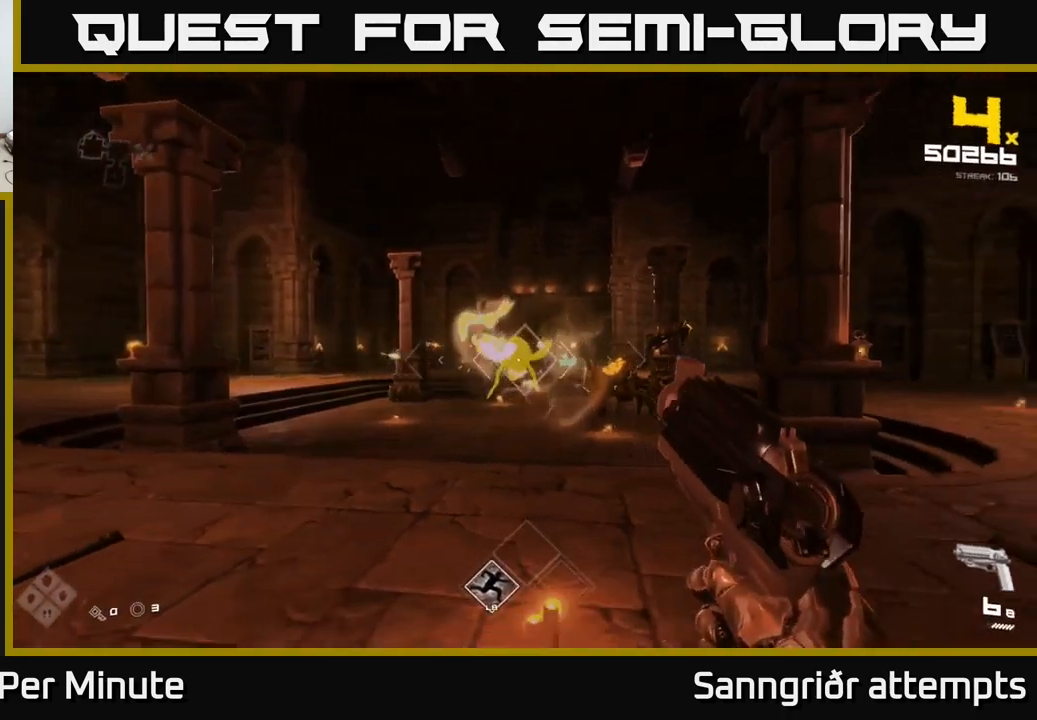
{"buttons": ["R2"], "left_stick": "center", "right_stick": "right", "events": [[150, "R2", "down"], [250, "R2", "up"], [267, "left_stick", "left"], [434, "right_stick", "right"], [450, "R2", "down"], [450, "left_stick", "center"]]}
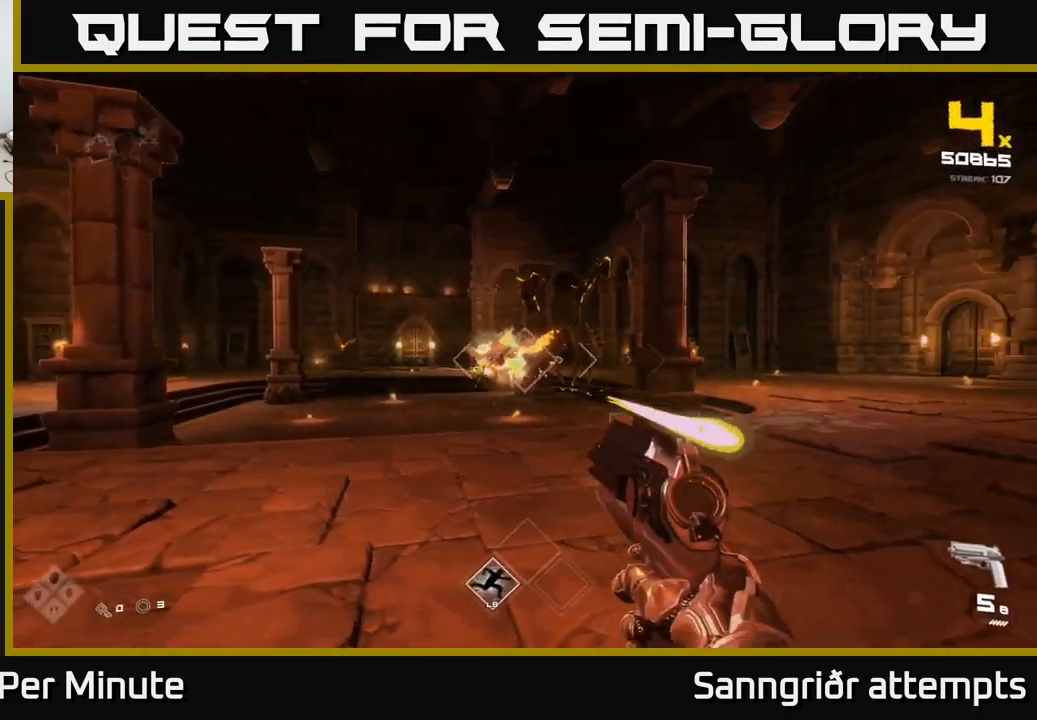
{"buttons": [], "left_stick": "center", "right_stick": "center", "events": [[17, "right_stick", "center"], [50, "left_stick", "left"], [84, "R2", "up"], [167, "left_stick", "center"], [284, "left_stick", "down-left"], [300, "R2", "down"], [417, "R2", "up"], [450, "left_stick", "center"]]}
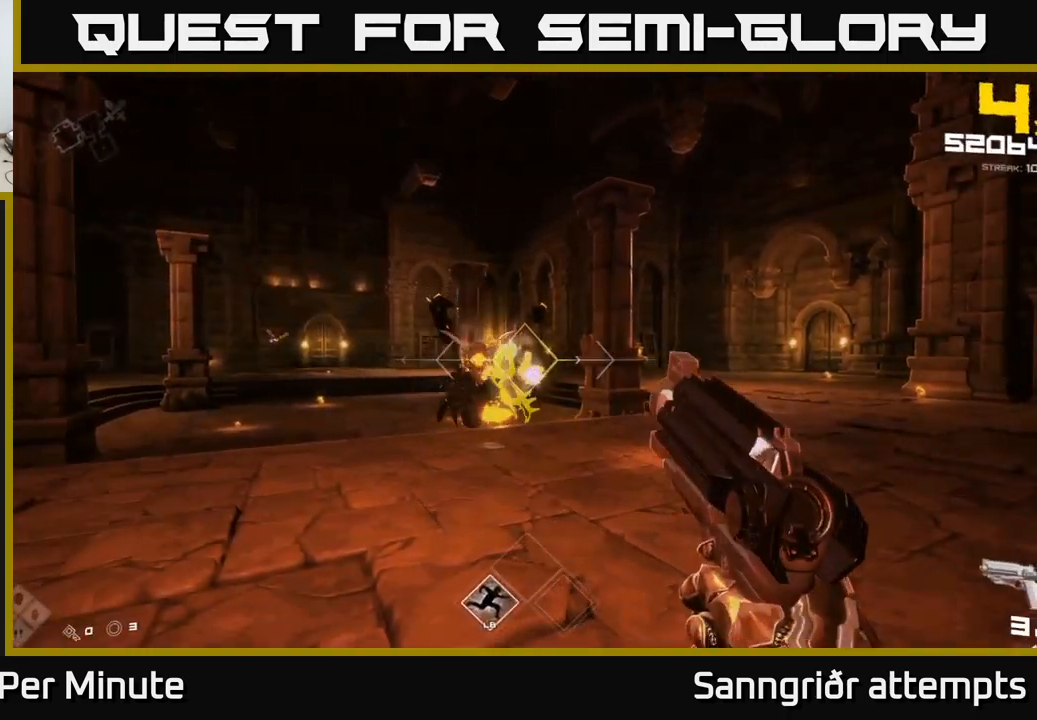
{"buttons": [], "left_stick": "down-left", "right_stick": "center", "events": [[117, "left_stick", "left"], [184, "R2", "down"], [200, "left_stick", "up"], [317, "R2", "up"], [334, "left_stick", "center"], [450, "left_stick", "down-left"]]}
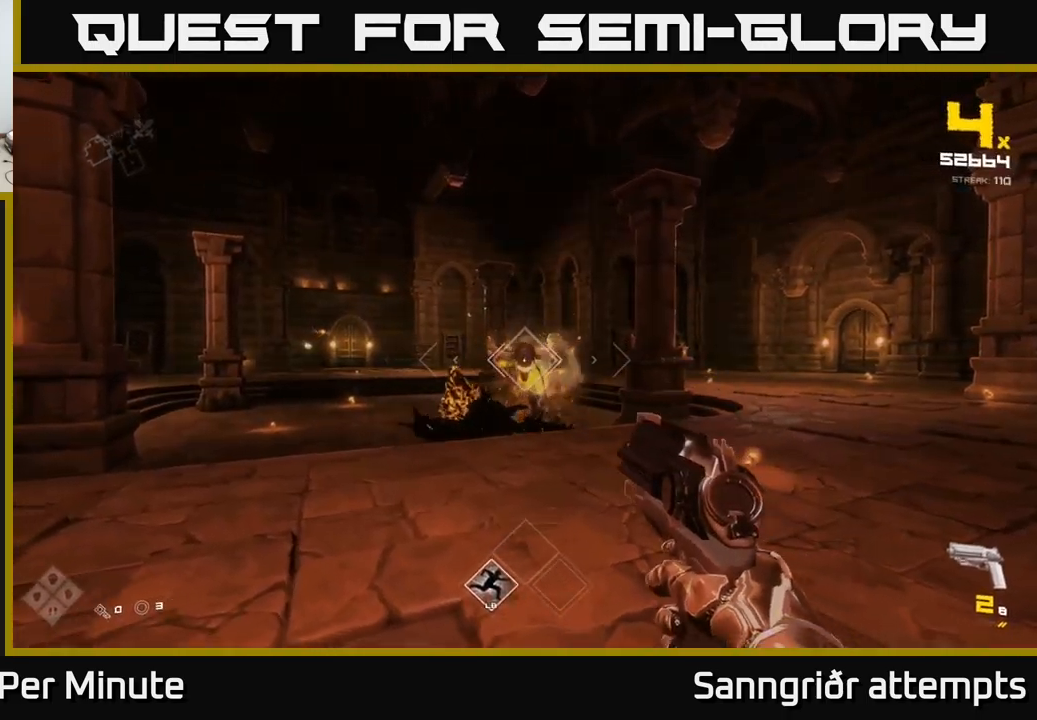
{"buttons": ["R1"], "left_stick": "left", "right_stick": "center", "events": [[17, "R2", "down"], [67, "left_stick", "center"], [117, "R2", "up"], [201, "left_stick", "down-left"], [267, "right_stick", "right"], [384, "R1", "down"], [417, "left_stick", "left"], [417, "right_stick", "center"]]}
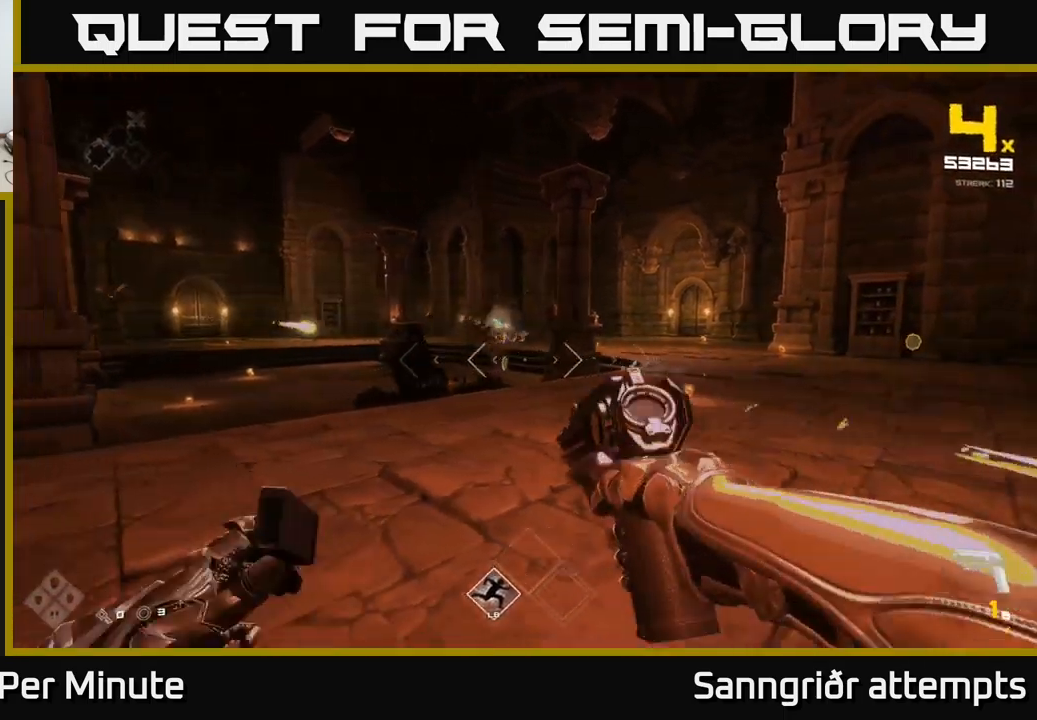
{"buttons": [], "left_stick": "up-right", "right_stick": "left", "events": [[33, "R1", "up"], [233, "R1", "down"], [300, "left_stick", "up"], [317, "R1", "up"], [433, "left_stick", "up-right"], [467, "right_stick", "left"]]}
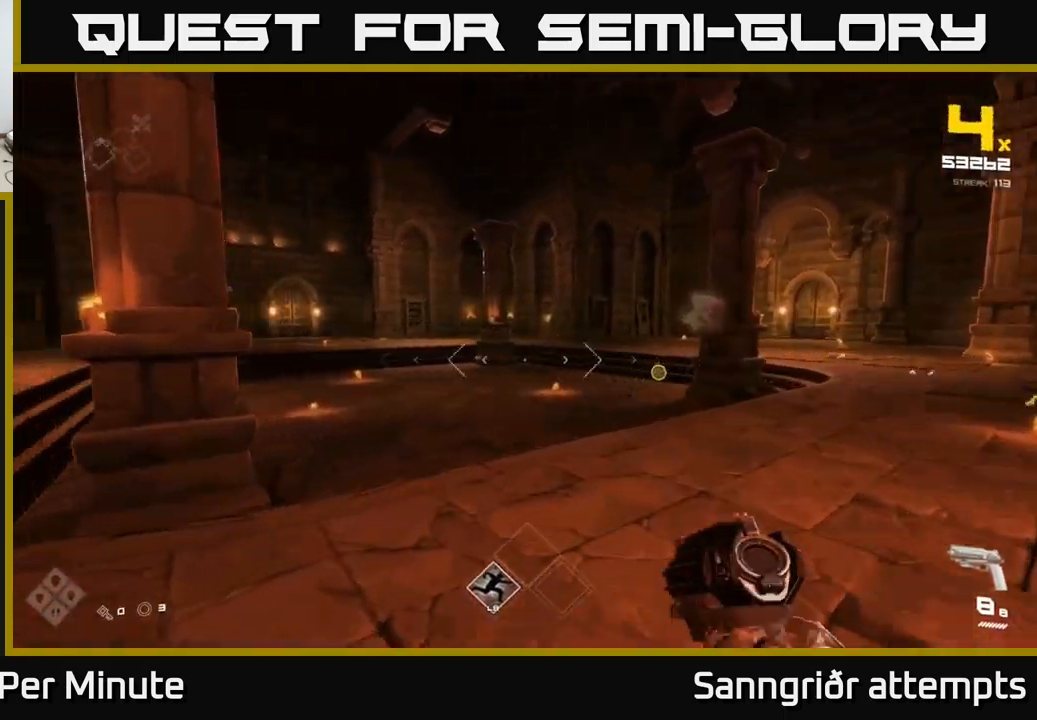
{"buttons": ["L1"], "left_stick": "up-right", "right_stick": "left", "events": [[183, "right_stick", "center"], [417, "right_stick", "left"], [467, "L1", "down"]]}
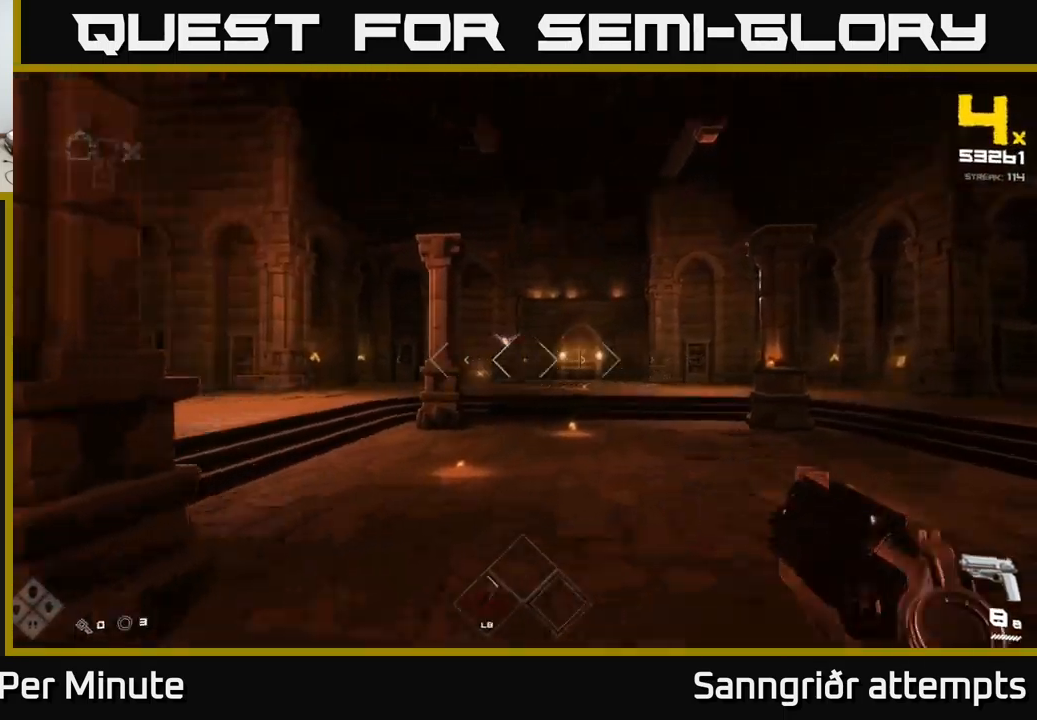
{"buttons": [], "left_stick": "up-right", "right_stick": "center", "events": [[50, "right_stick", "center"], [100, "L1", "up"], [167, "left_stick", "right"], [450, "left_stick", "up-right"]]}
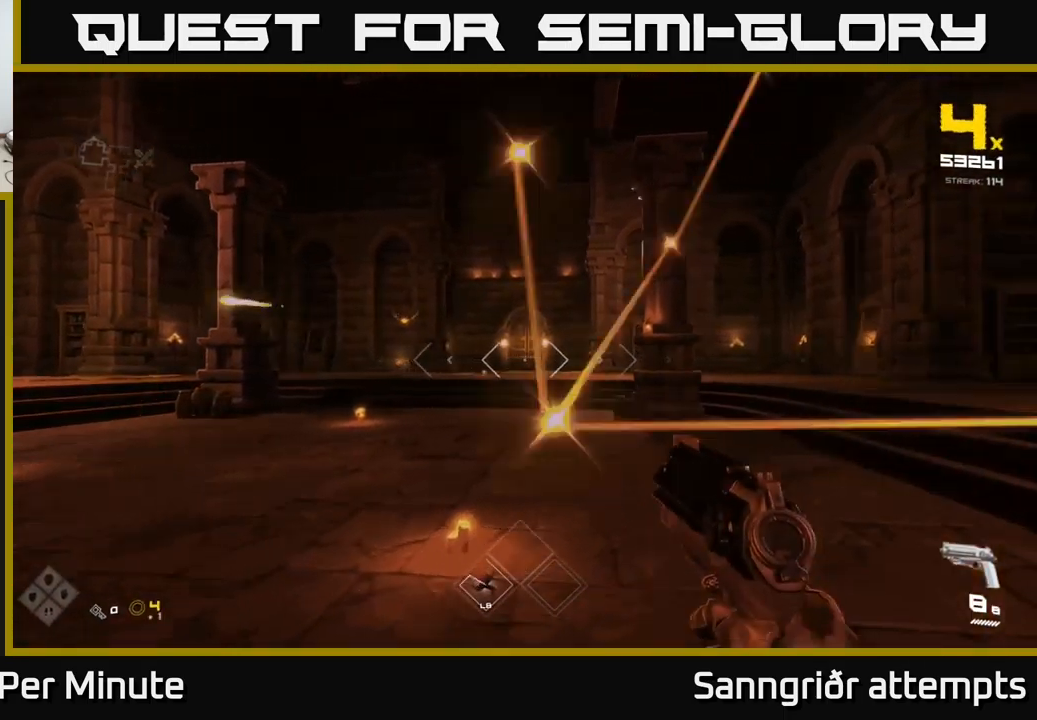
{"buttons": ["L1"], "left_stick": "up", "right_stick": "center", "events": [[133, "right_stick", "left"], [183, "left_stick", "up"], [283, "right_stick", "center"], [450, "L1", "down"]]}
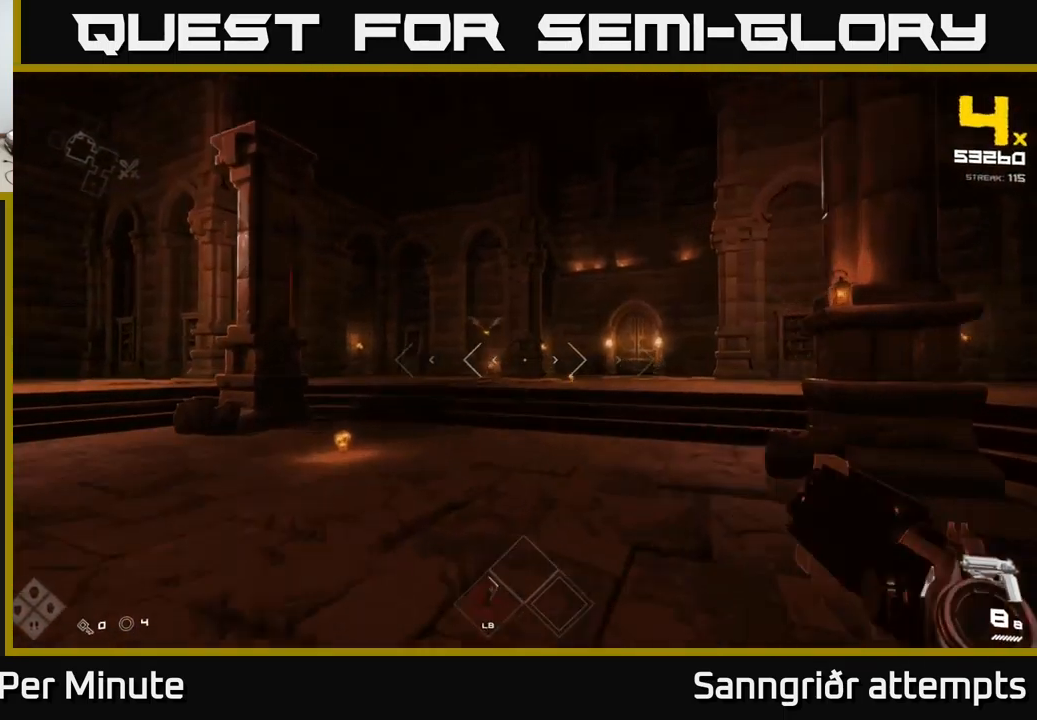
{"buttons": [], "left_stick": "up-left", "right_stick": "up-right", "events": [[117, "L1", "up"], [167, "left_stick", "up-left"], [467, "right_stick", "up-right"]]}
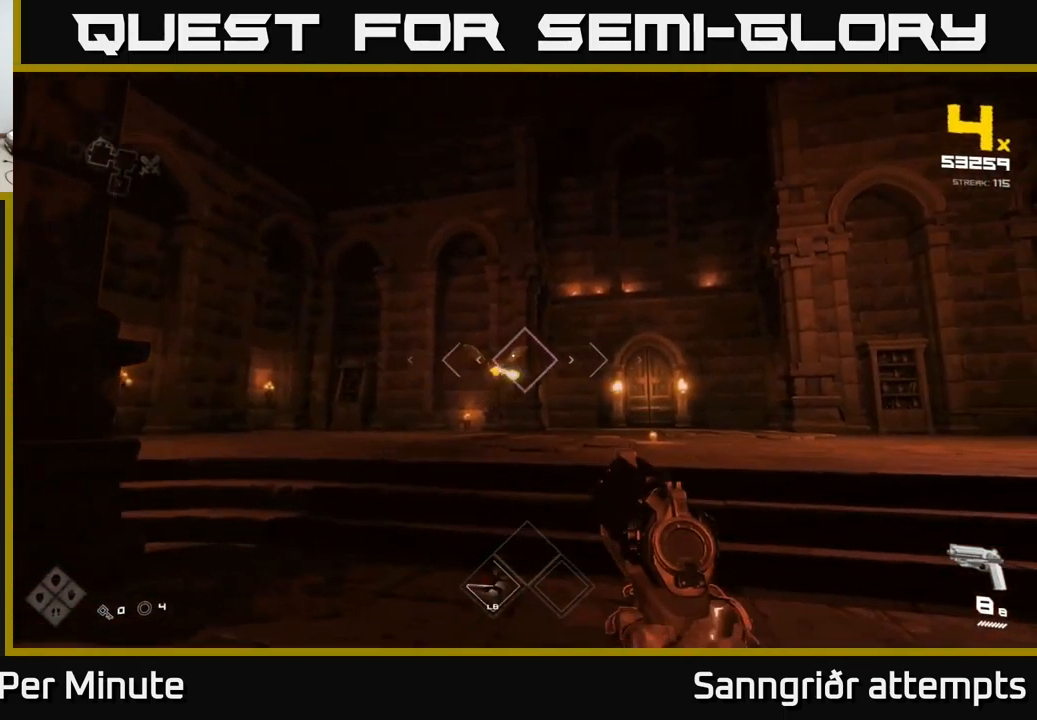
{"buttons": ["R2"], "left_stick": "up", "right_stick": "center", "events": [[50, "right_stick", "center"], [133, "R2", "down"], [200, "left_stick", "up"], [217, "R2", "up"], [450, "R2", "down"]]}
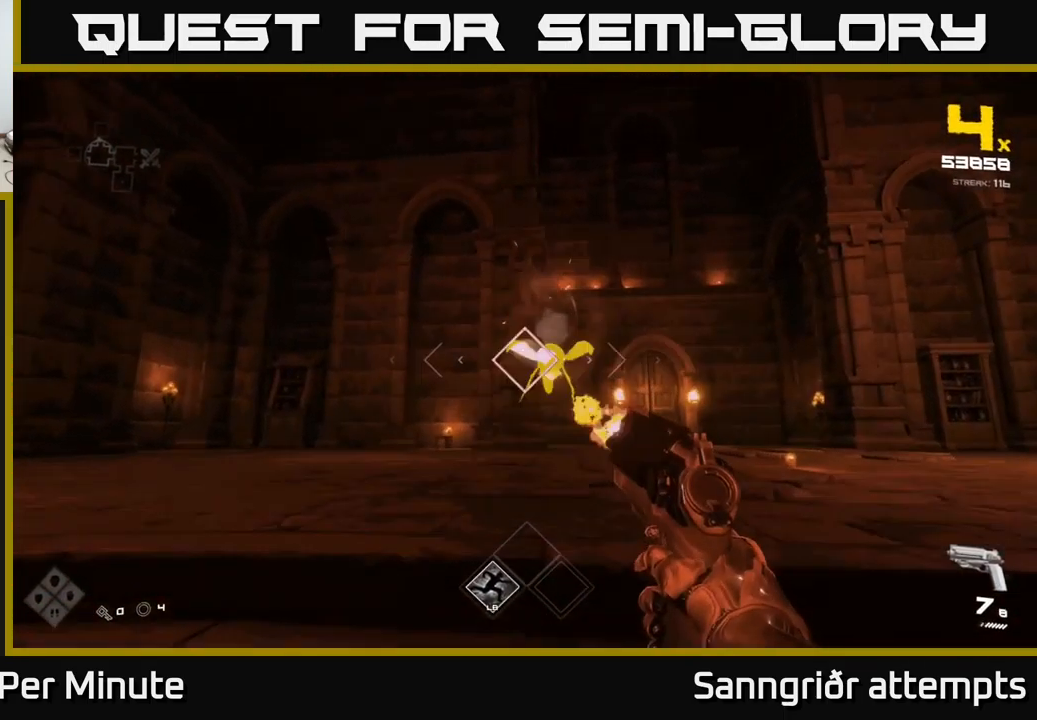
{"buttons": [], "left_stick": "left", "right_stick": "right", "events": [[50, "R2", "up"], [183, "left_stick", "up-left"], [183, "right_stick", "right"], [267, "R2", "down"], [350, "left_stick", "left"], [350, "right_stick", "down-right"], [383, "R2", "up"], [450, "right_stick", "right"]]}
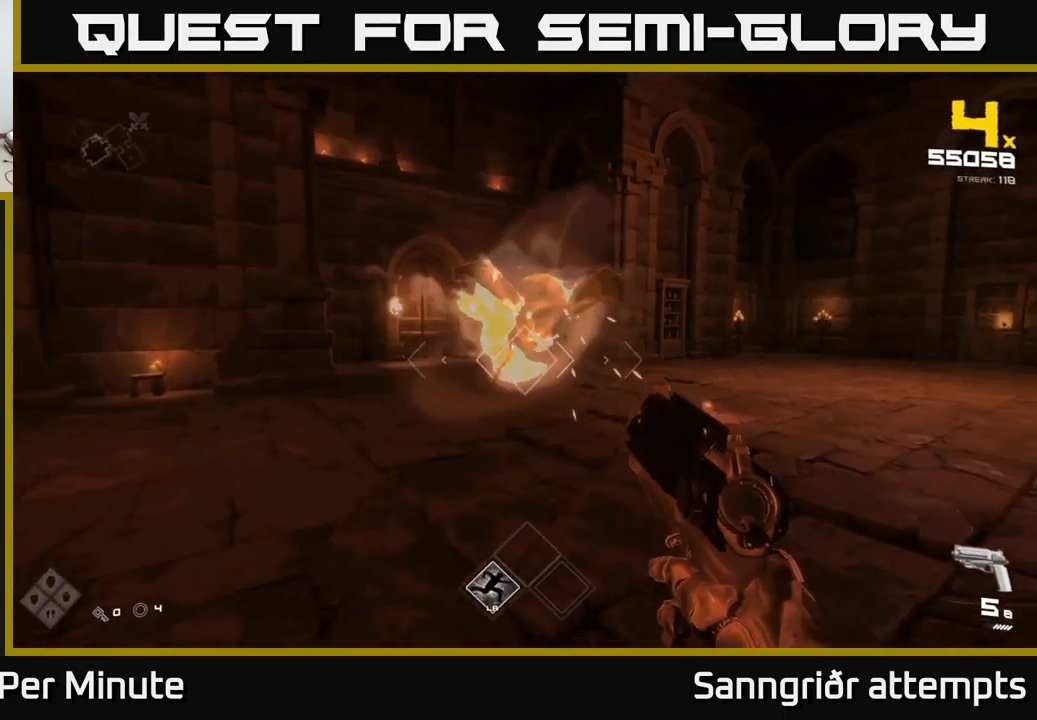
{"buttons": ["R2"], "left_stick": "left", "right_stick": "right", "events": [[150, "R2", "down"], [150, "right_stick", "center"], [267, "R2", "up"], [350, "right_stick", "right"], [483, "R2", "down"]]}
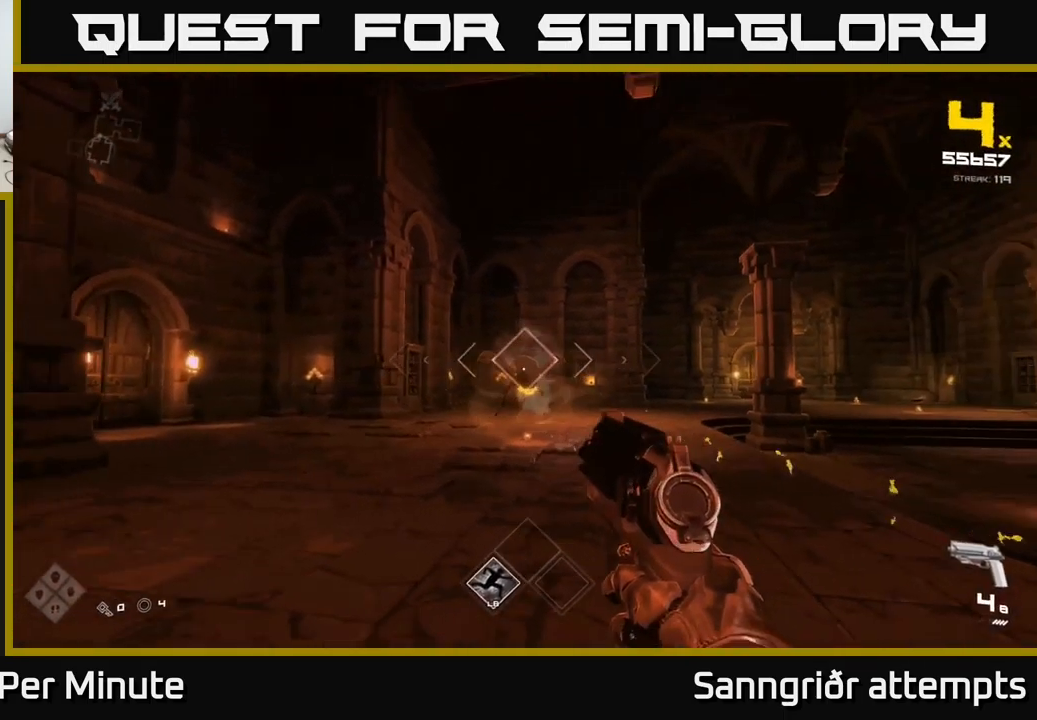
{"buttons": [], "left_stick": "center", "right_stick": "center", "events": [[17, "right_stick", "center"], [67, "R2", "up"], [150, "left_stick", "center"], [217, "right_stick", "right"], [300, "left_stick", "left"], [350, "right_stick", "center"], [383, "R2", "down"], [417, "left_stick", "center"], [450, "R2", "up"]]}
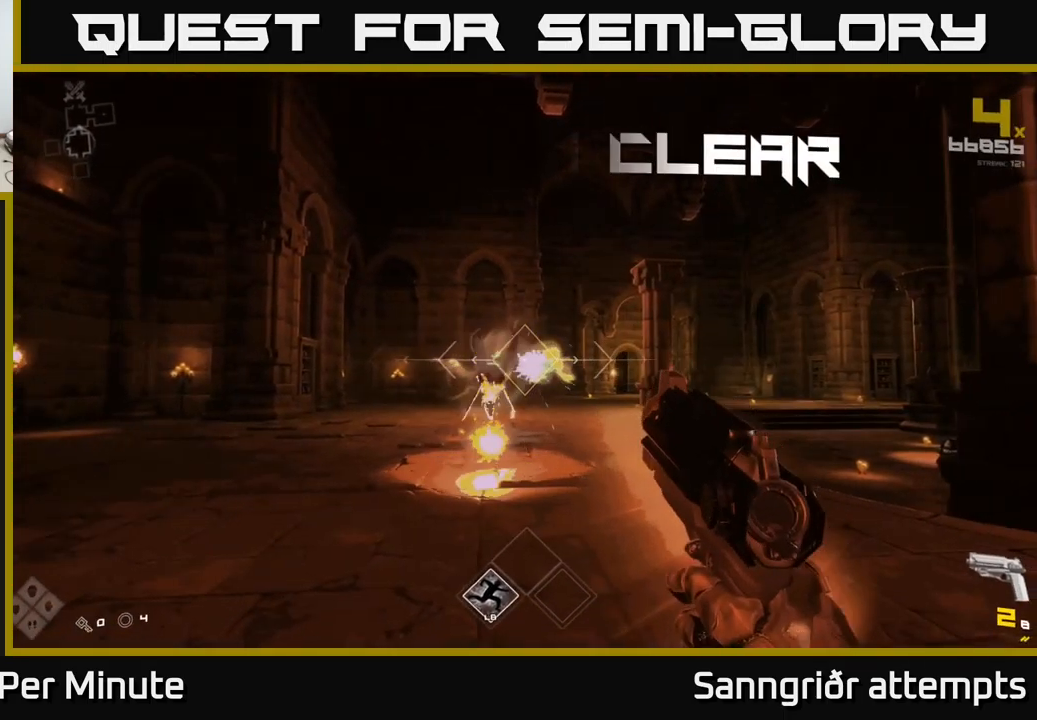
{"buttons": [], "left_stick": "up", "right_stick": "right", "events": [[150, "left_stick", "left"], [283, "left_stick", "up-left"], [299, "R1", "down"], [383, "R1", "up"], [383, "left_stick", "up"], [466, "right_stick", "right"]]}
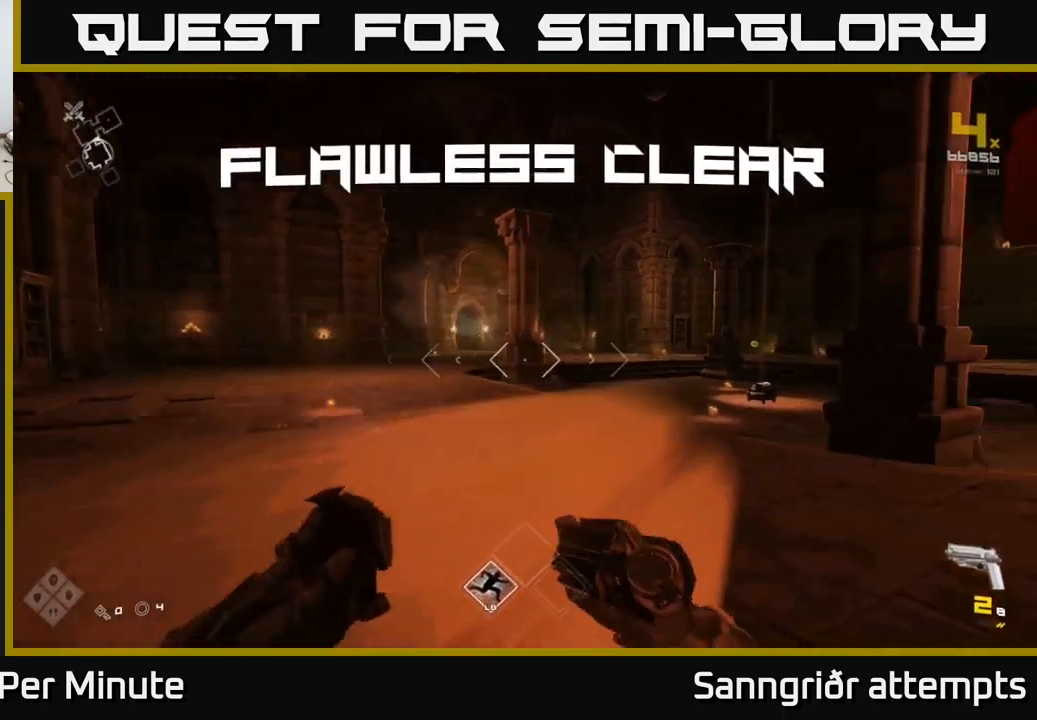
{"buttons": ["L1"], "left_stick": "up", "right_stick": "center", "events": [[67, "R1", "down"], [183, "R1", "up"], [250, "right_stick", "center"], [333, "right_stick", "down-left"], [383, "L1", "down"], [383, "right_stick", "center"]]}
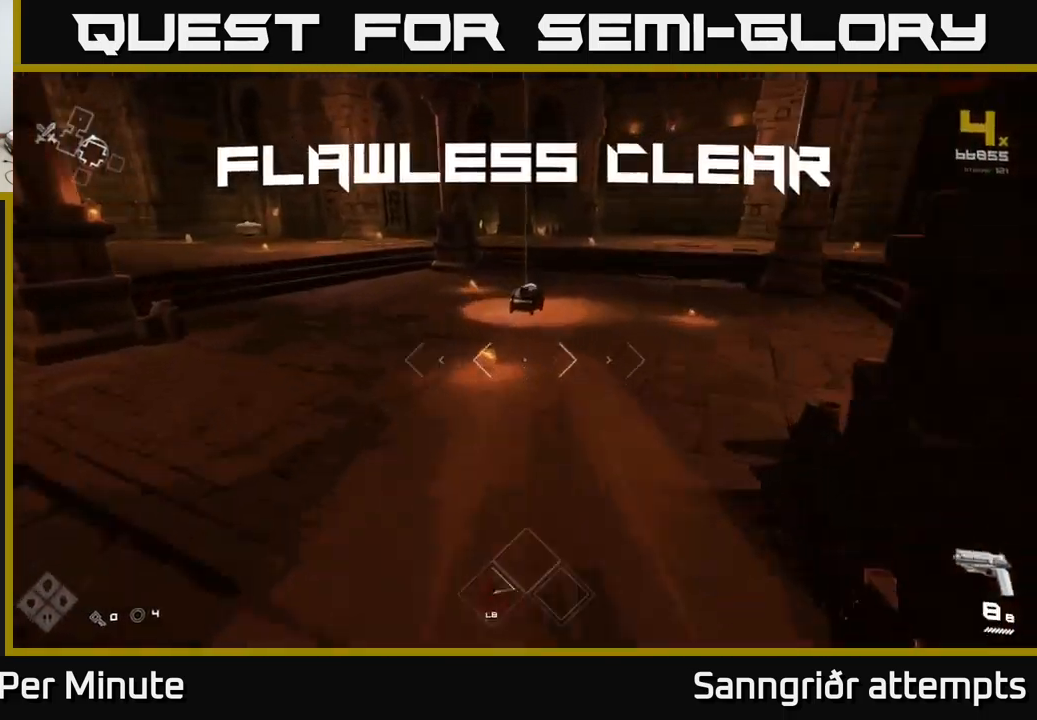
{"buttons": ["L1"], "left_stick": "up", "right_stick": "center", "events": []}
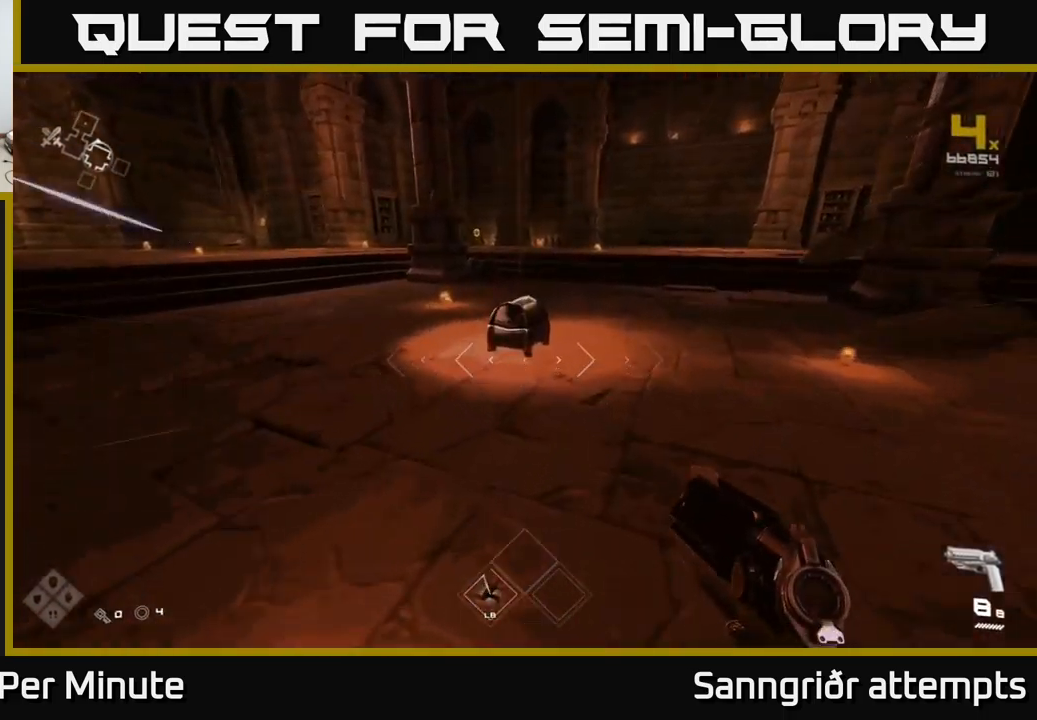
{"buttons": [], "left_stick": "down", "right_stick": "center", "events": [[117, "right_stick", "down"], [233, "right_stick", "center"], [350, "X", "down"], [400, "L1", "up"], [433, "left_stick", "down"], [450, "X", "up"]]}
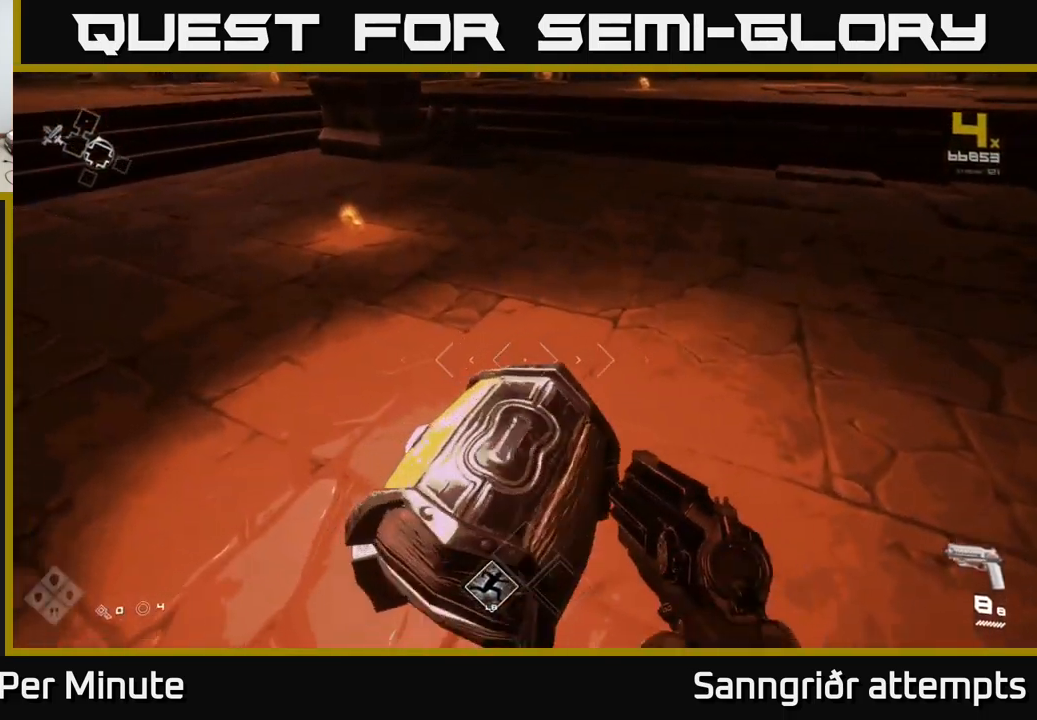
{"buttons": [], "left_stick": "up", "right_stick": "right", "events": [[167, "left_stick", "center"], [367, "left_stick", "up"], [450, "right_stick", "right"]]}
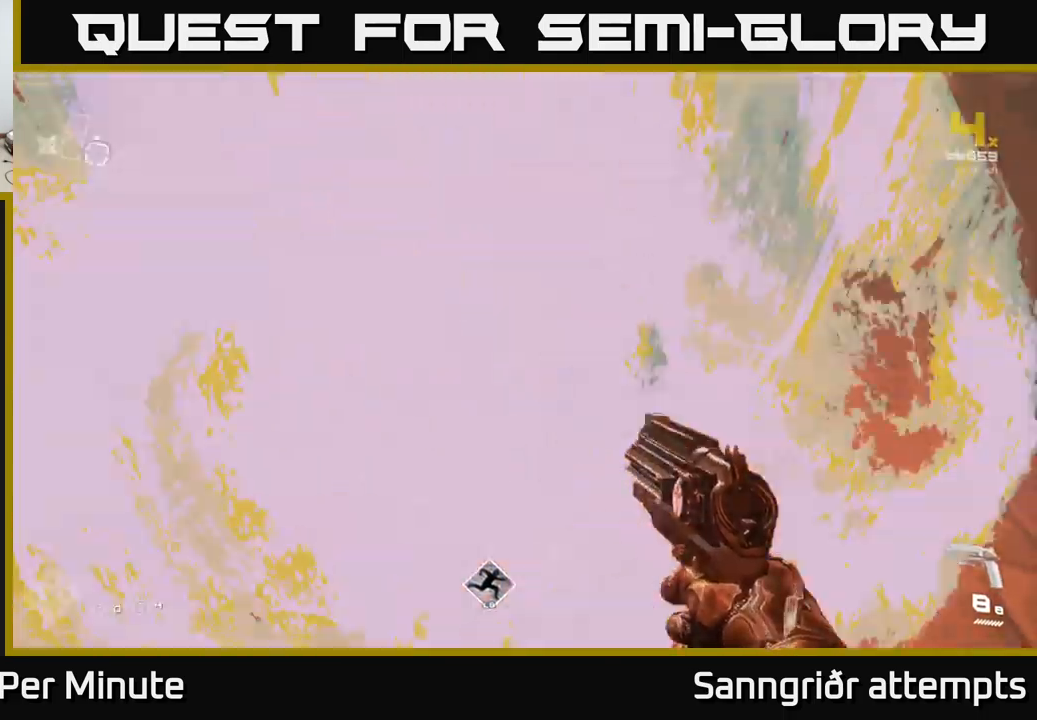
{"buttons": [], "left_stick": "up", "right_stick": "center", "events": [[183, "left_stick", "right"], [383, "left_stick", "up-right"], [433, "right_stick", "center"], [483, "left_stick", "up"]]}
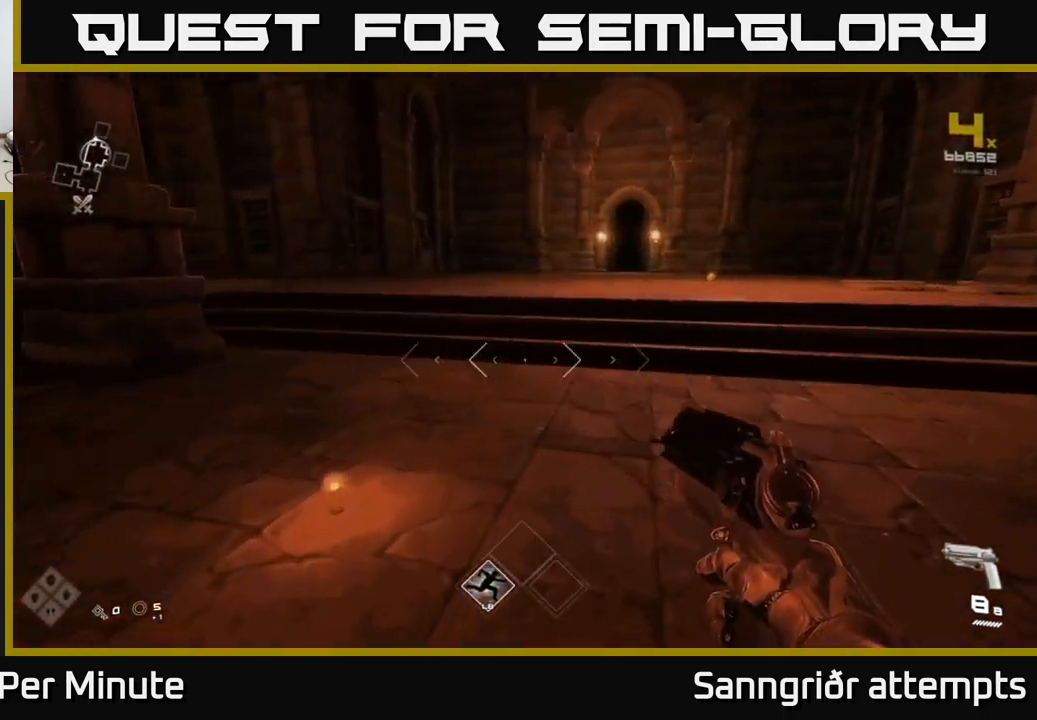
{"buttons": ["L1"], "left_stick": "up", "right_stick": "left", "events": [[233, "right_stick", "right"], [283, "L1", "down"], [350, "right_stick", "center"], [400, "right_stick", "left"]]}
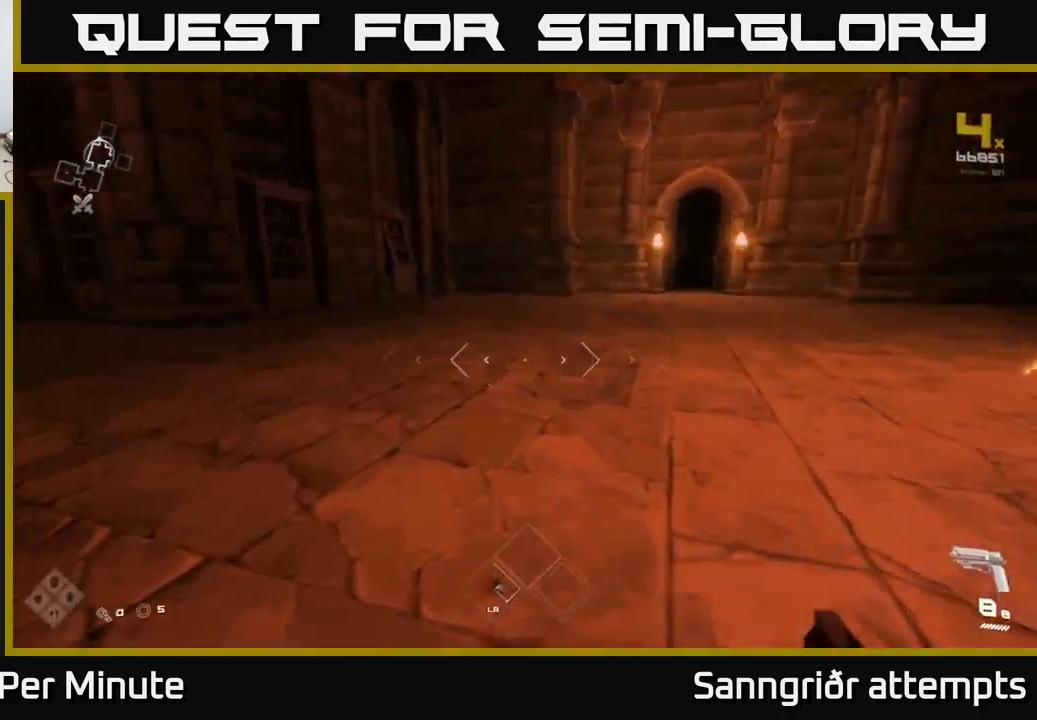
{"buttons": ["L1"], "left_stick": "up", "right_stick": "center", "events": [[383, "right_stick", "center"]]}
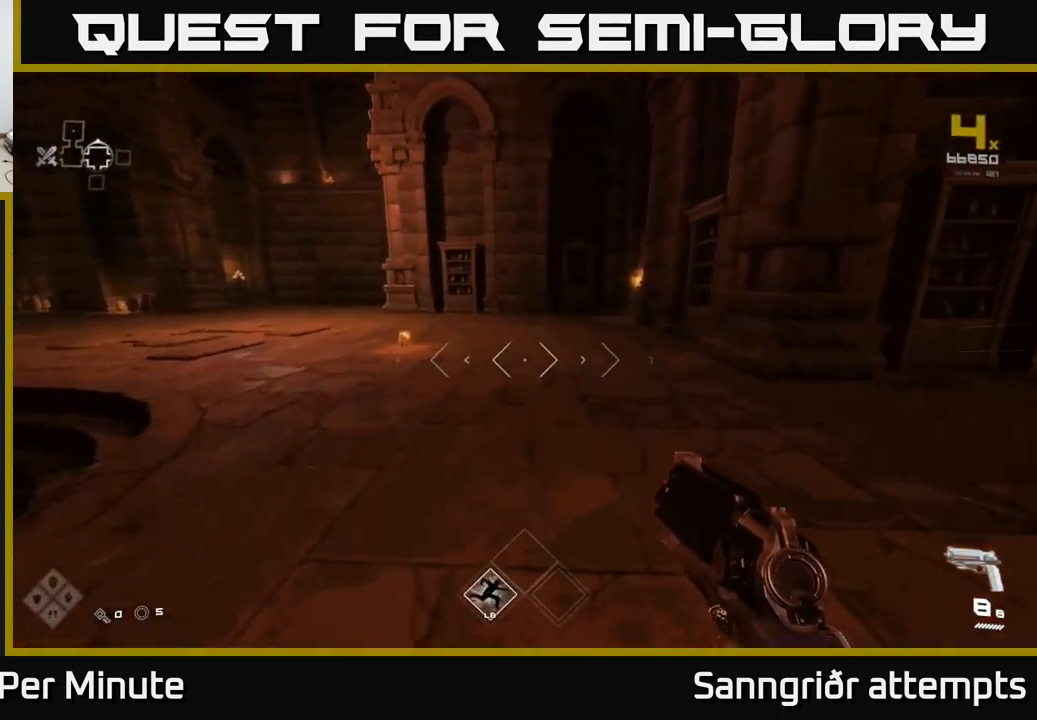
{"buttons": ["L1"], "left_stick": "up", "right_stick": "center", "events": [[100, "right_stick", "left"], [350, "right_stick", "center"]]}
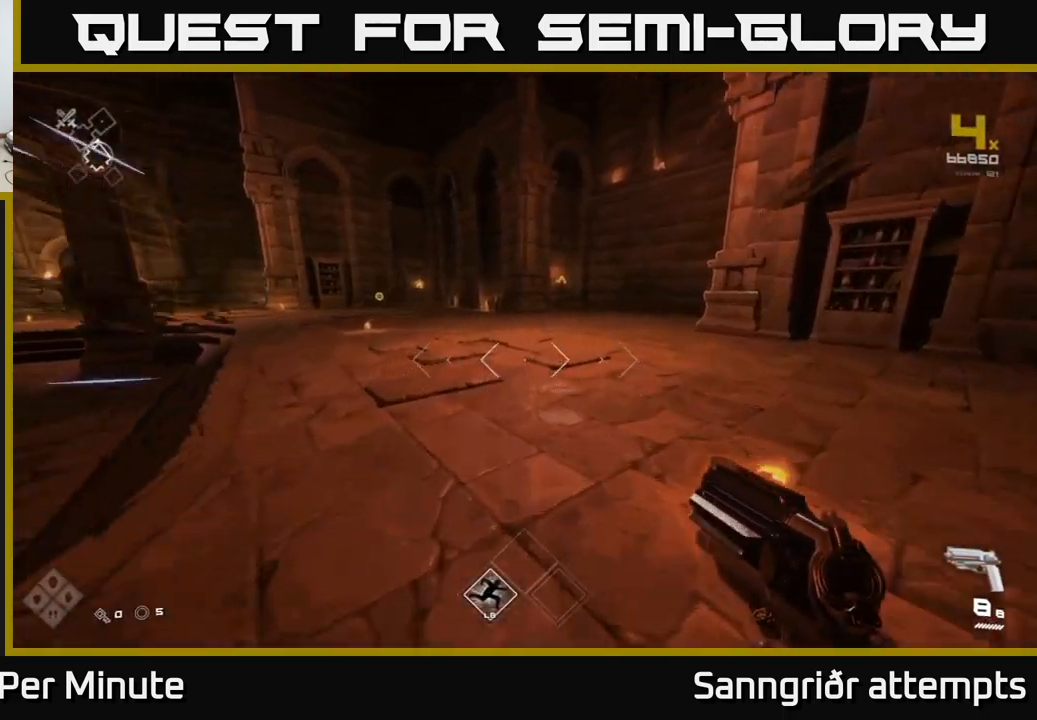
{"buttons": ["L1"], "left_stick": "up", "right_stick": "center", "events": [[117, "right_stick", "left"], [333, "right_stick", "center"]]}
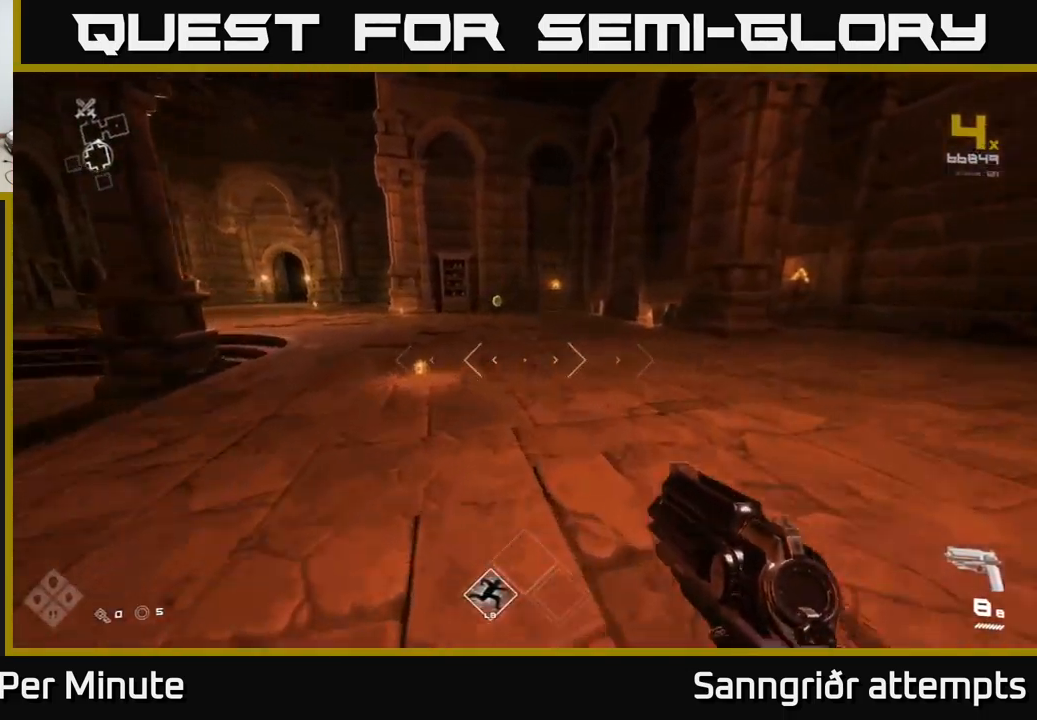
{"buttons": ["L1"], "left_stick": "up", "right_stick": "center", "events": [[334, "right_stick", "left"], [467, "right_stick", "center"]]}